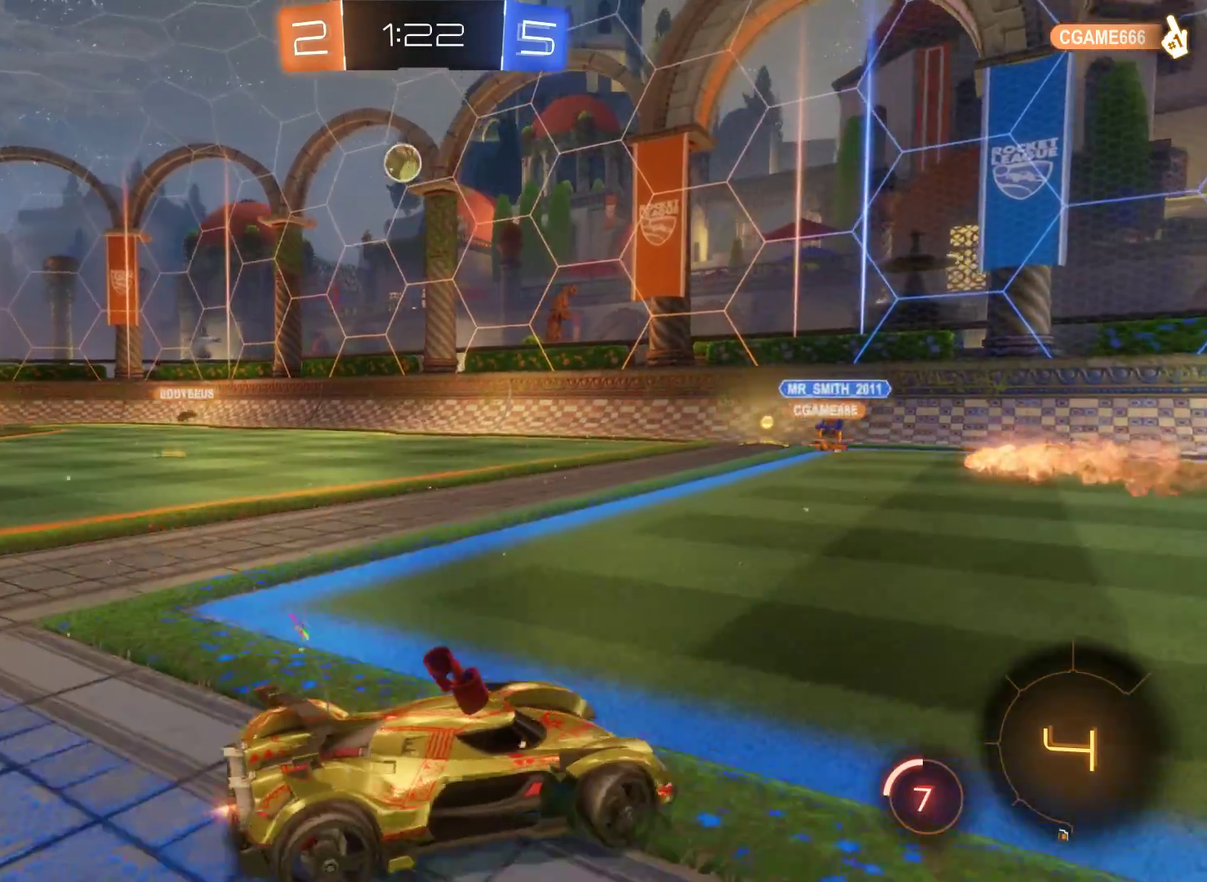
Gameplay with a controller (Xbox layout); each line is a JSON object with the inputs held at the frame after it. "events" lists button and stick changes between this image and that frame as [ms after this image, input, new state], when the widget could be followed in between.
{"buttons": ["R2"], "left_stick": "left", "right_stick": "center", "events": []}
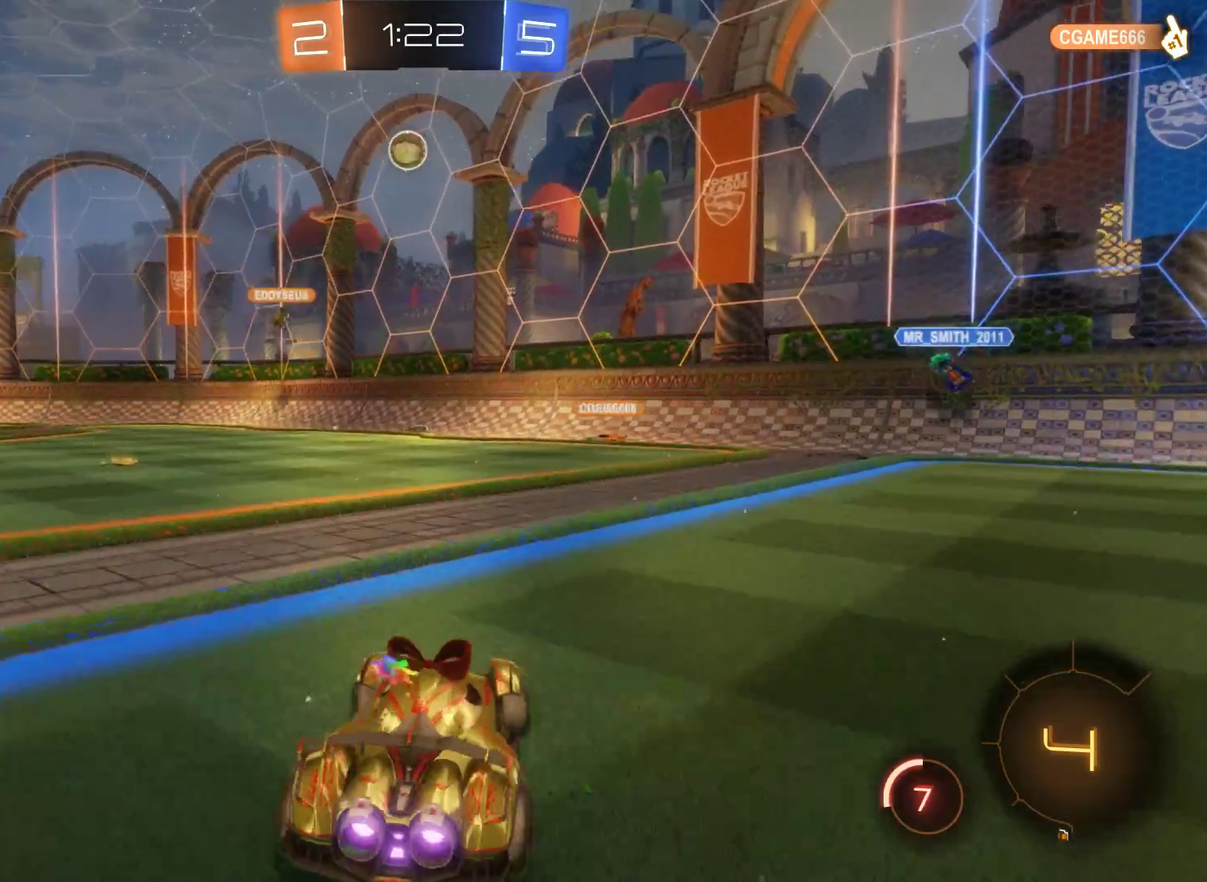
{"buttons": ["R2"], "left_stick": "up-left", "right_stick": "center", "events": [[400, "left_stick", "up-left"], [433, "A", "down"], [500, "A", "up"]]}
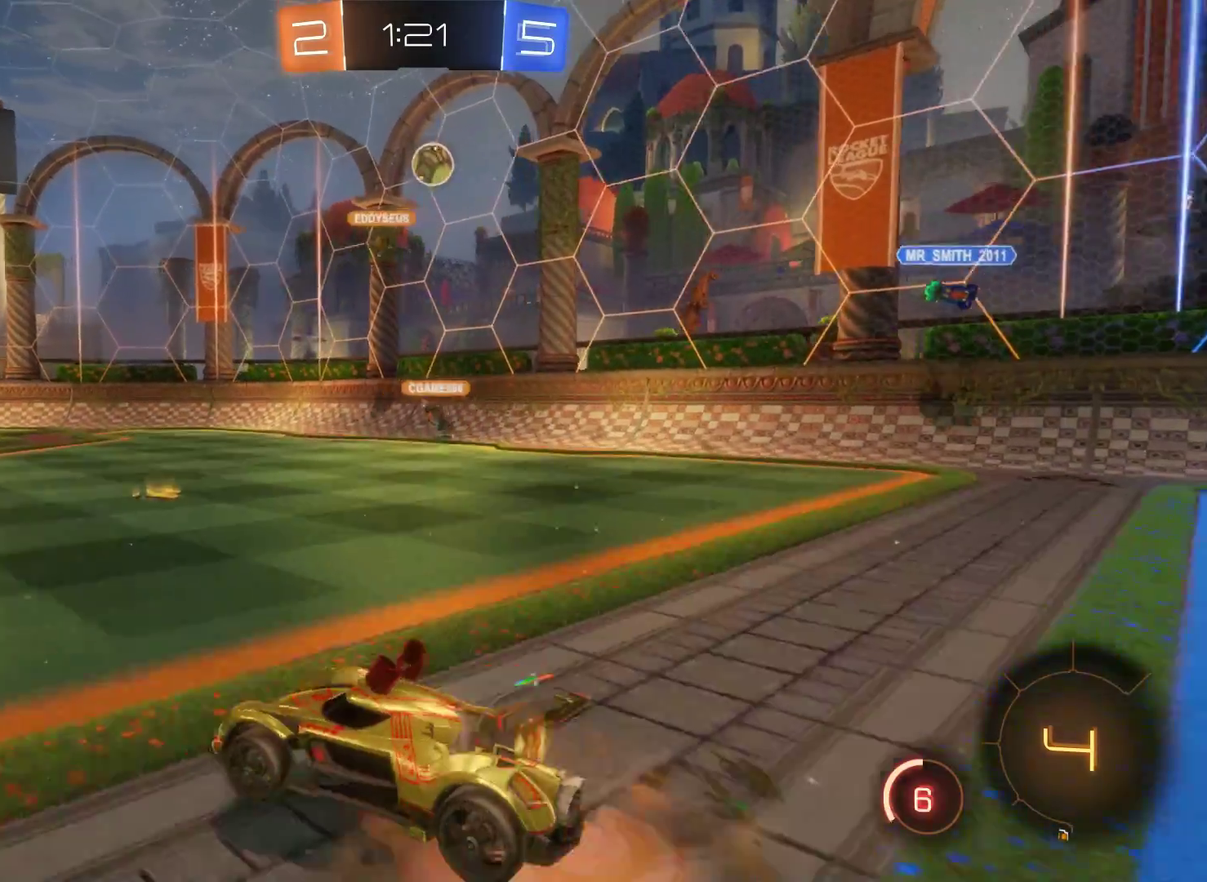
{"buttons": ["R2"], "left_stick": "center", "right_stick": "center", "events": [[67, "A", "down"], [100, "left_stick", "up"], [200, "A", "up"], [400, "left_stick", "center"]]}
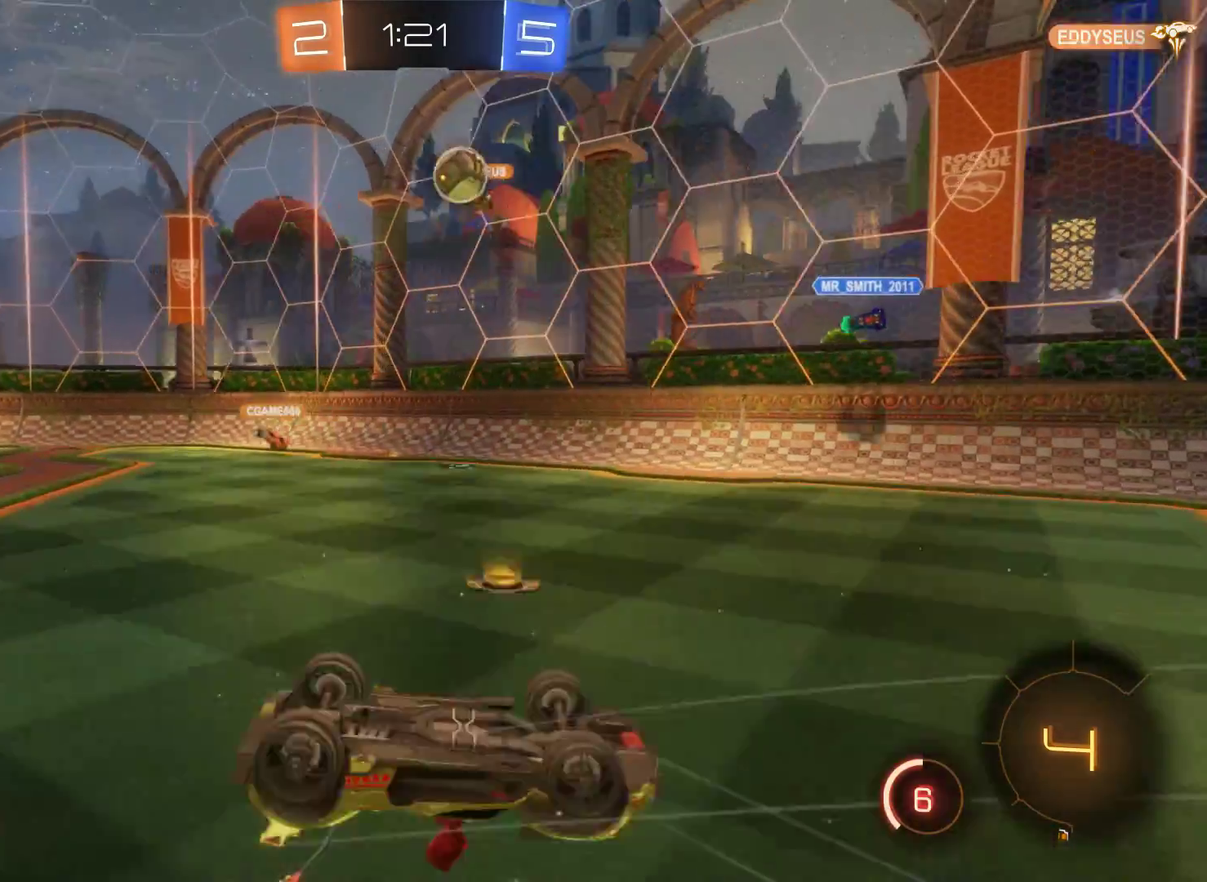
{"buttons": ["R2"], "left_stick": "left", "right_stick": "center", "events": [[367, "left_stick", "left"]]}
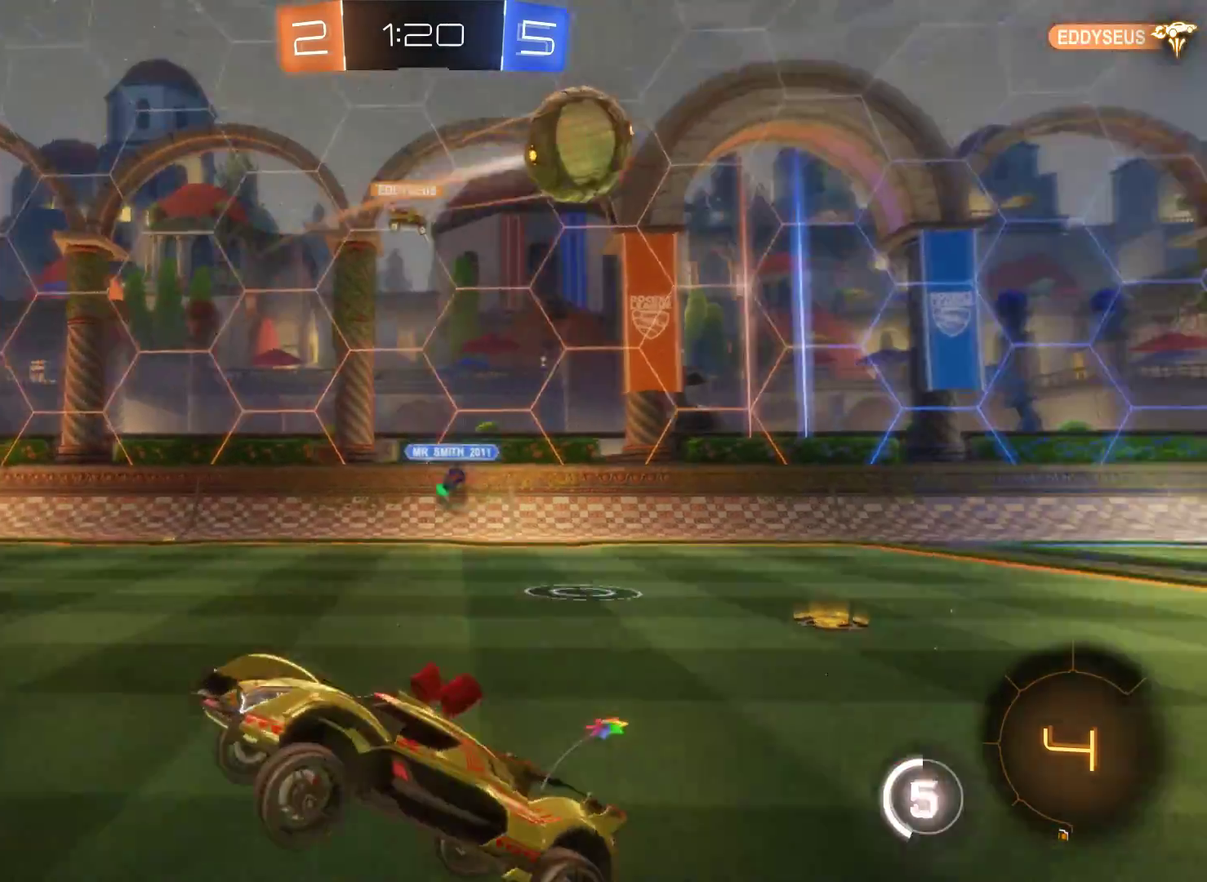
{"buttons": ["R2"], "left_stick": "left", "right_stick": "center", "events": [[33, "left_stick", "center"], [267, "left_stick", "left"]]}
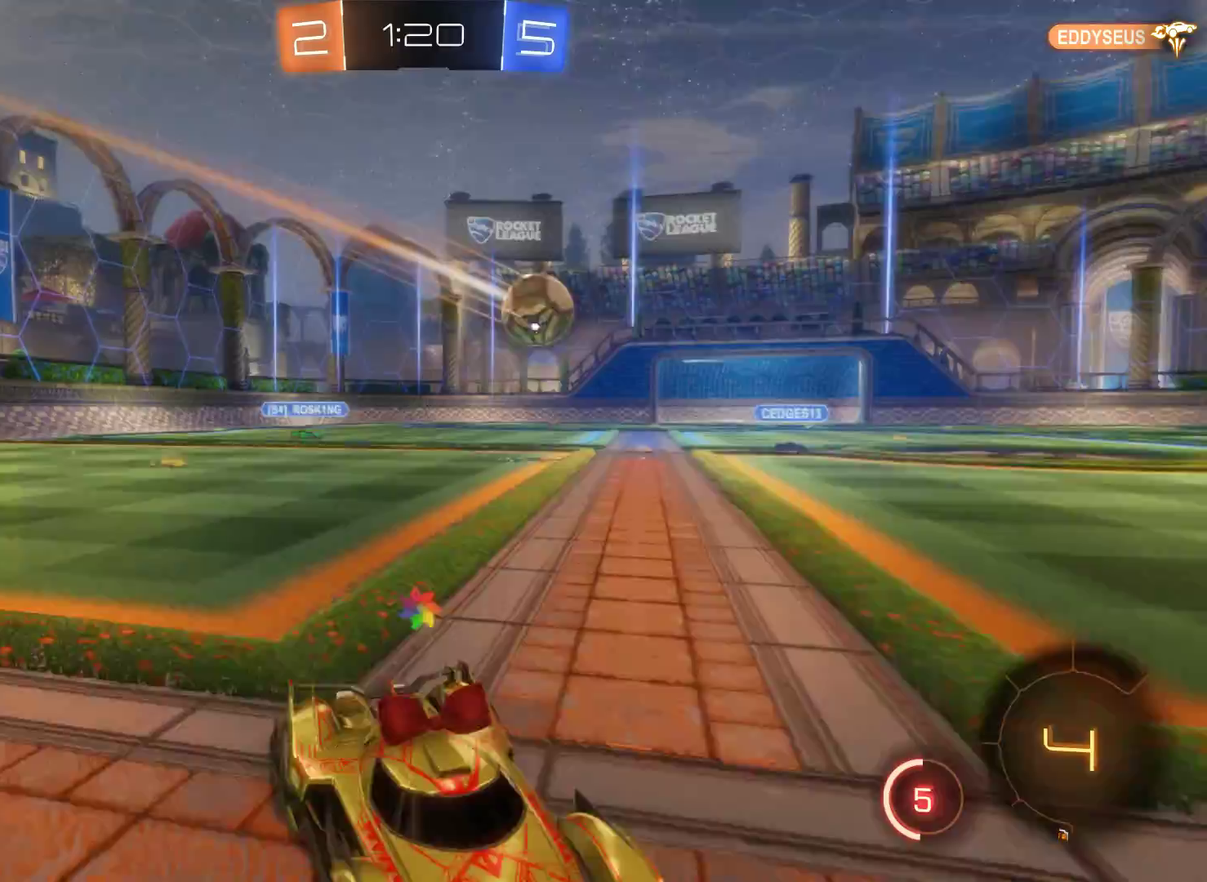
{"buttons": ["R2"], "left_stick": "left", "right_stick": "center", "events": []}
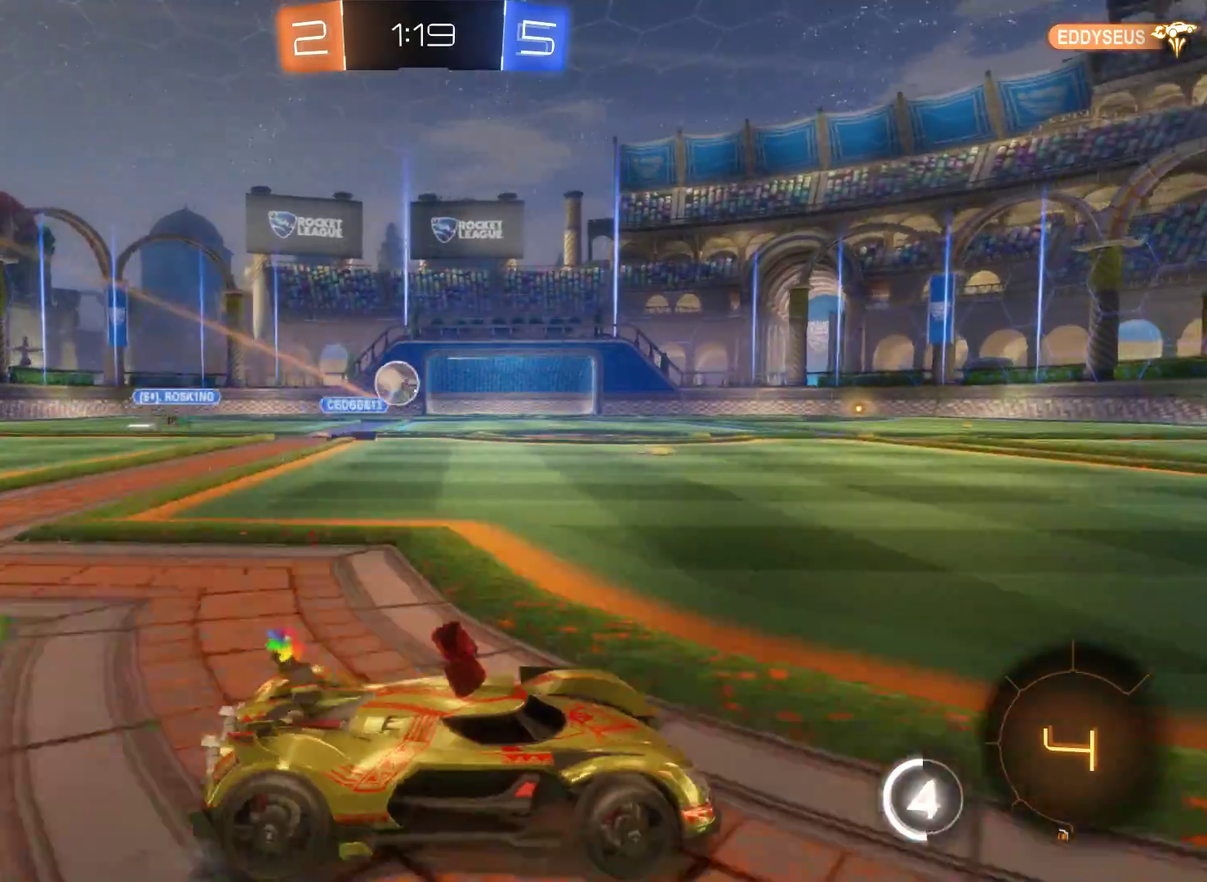
{"buttons": ["R2"], "left_stick": "left", "right_stick": "center", "events": []}
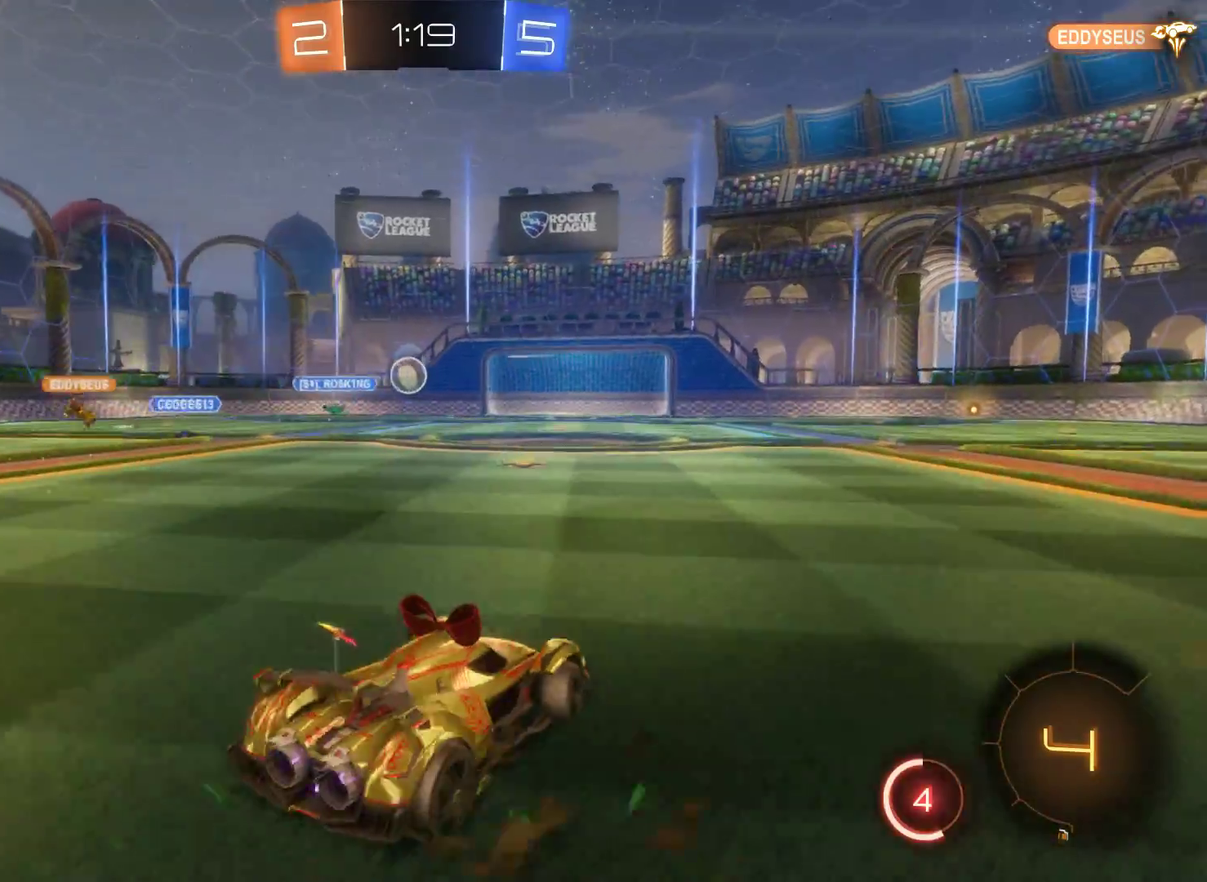
{"buttons": ["R2"], "left_stick": "center", "right_stick": "center", "events": [[367, "left_stick", "center"]]}
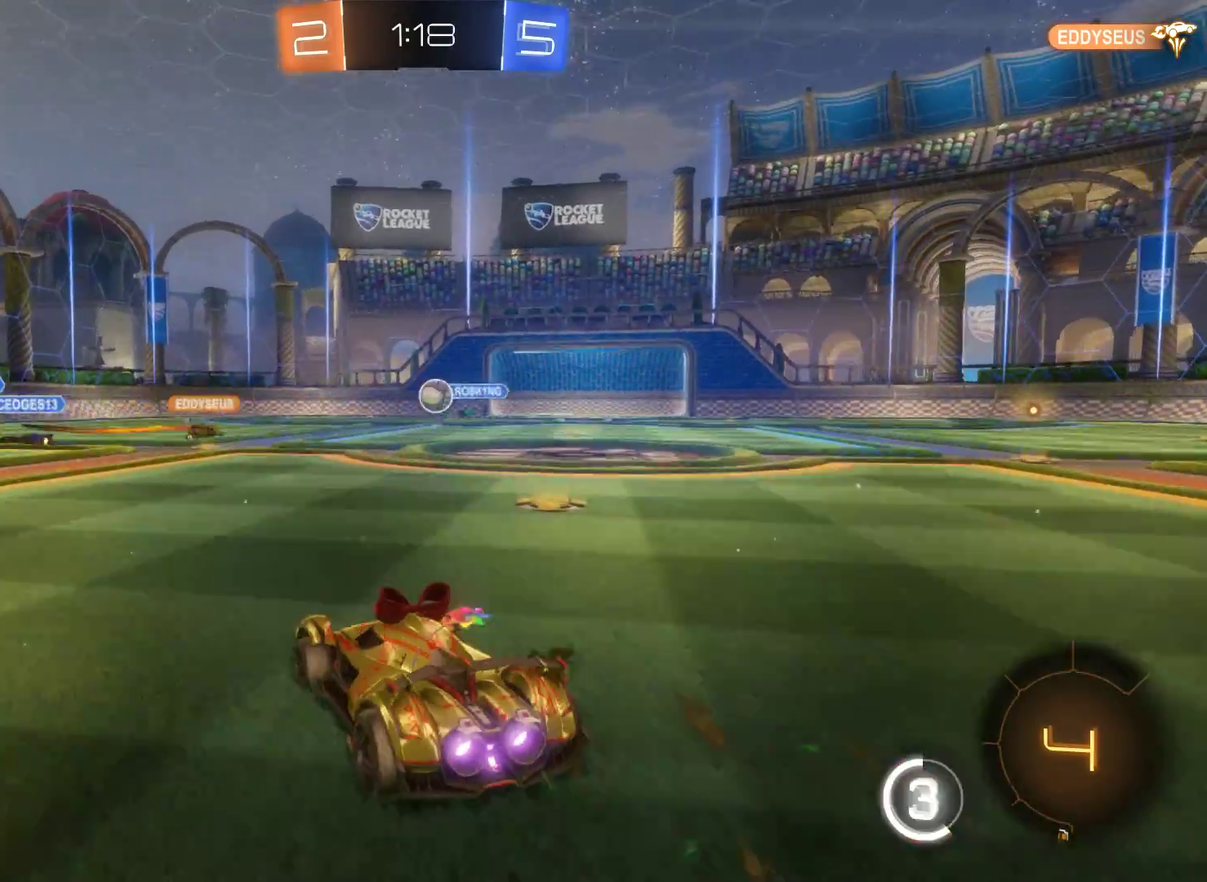
{"buttons": ["R2"], "left_stick": "right", "right_stick": "center", "events": [[33, "left_stick", "right"]]}
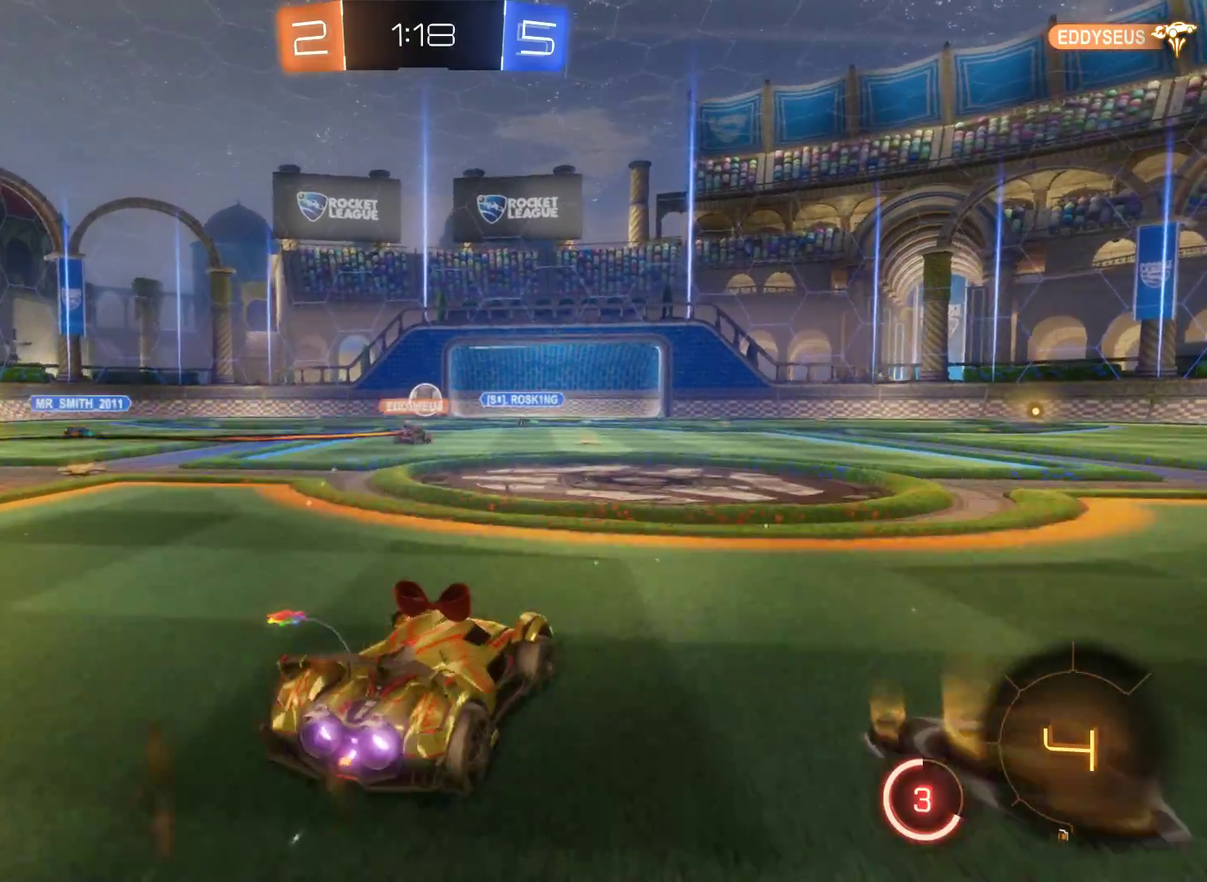
{"buttons": ["R2"], "left_stick": "left", "right_stick": "center", "events": [[133, "left_stick", "left"]]}
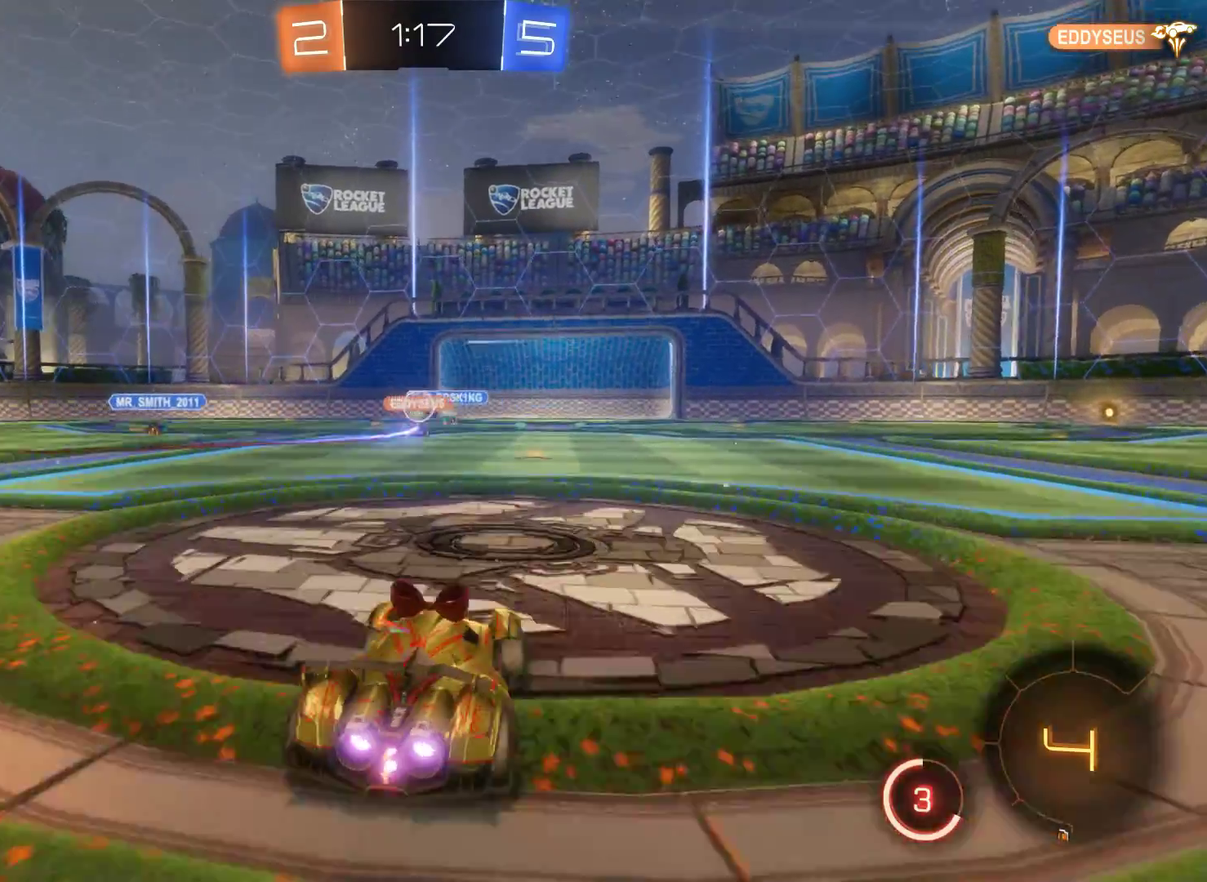
{"buttons": ["R2"], "left_stick": "left", "right_stick": "center", "events": []}
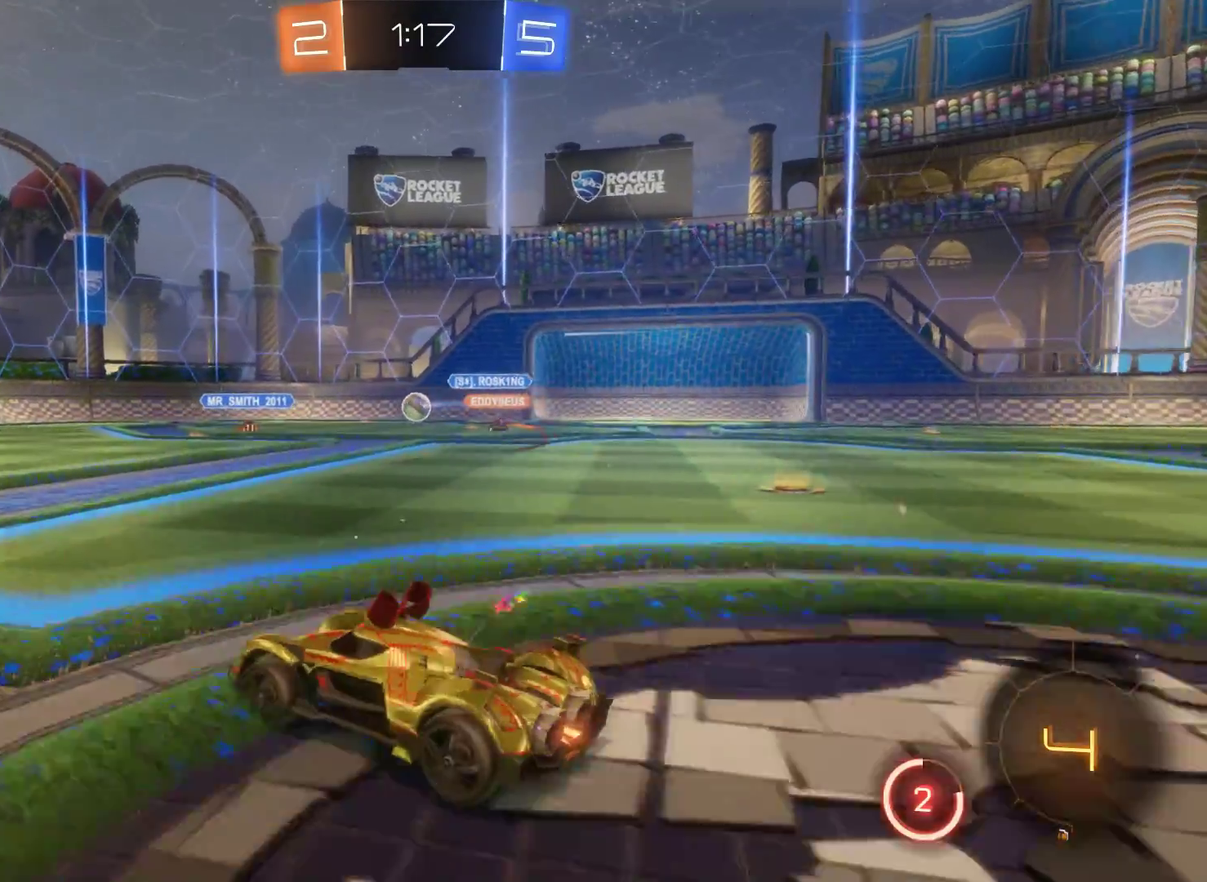
{"buttons": ["R2"], "left_stick": "center", "right_stick": "center", "events": [[367, "left_stick", "center"]]}
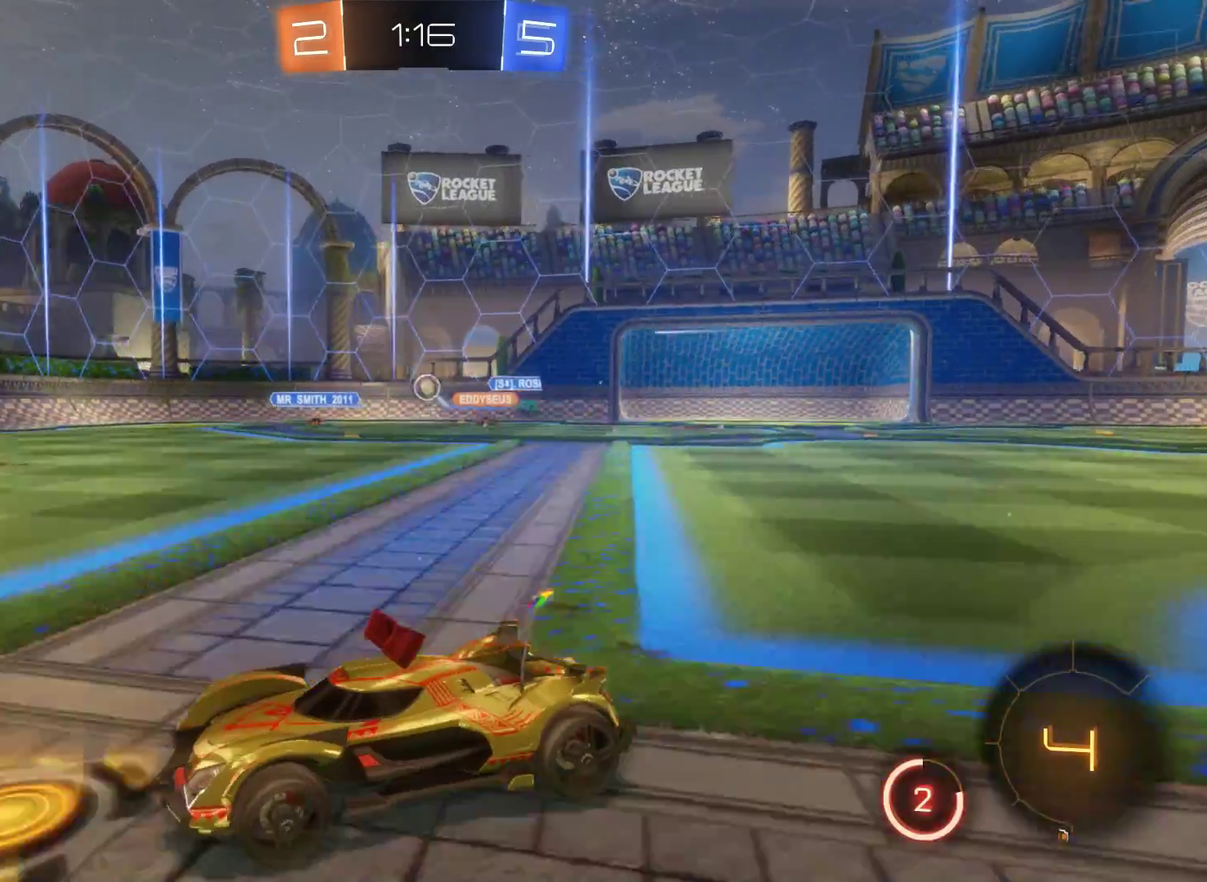
{"buttons": ["R2"], "left_stick": "right", "right_stick": "center", "events": [[467, "left_stick", "right"]]}
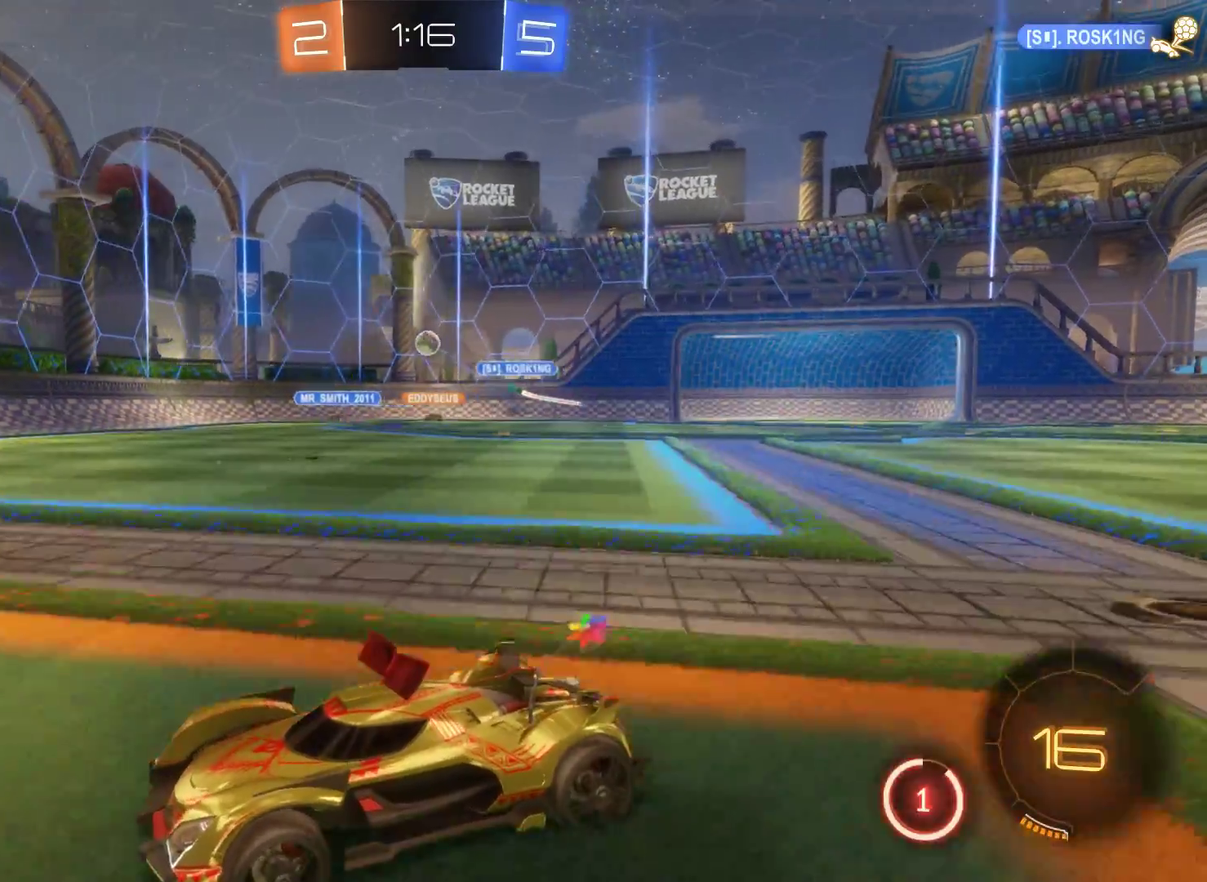
{"buttons": ["R2"], "left_stick": "center", "right_stick": "center", "events": [[433, "left_stick", "center"]]}
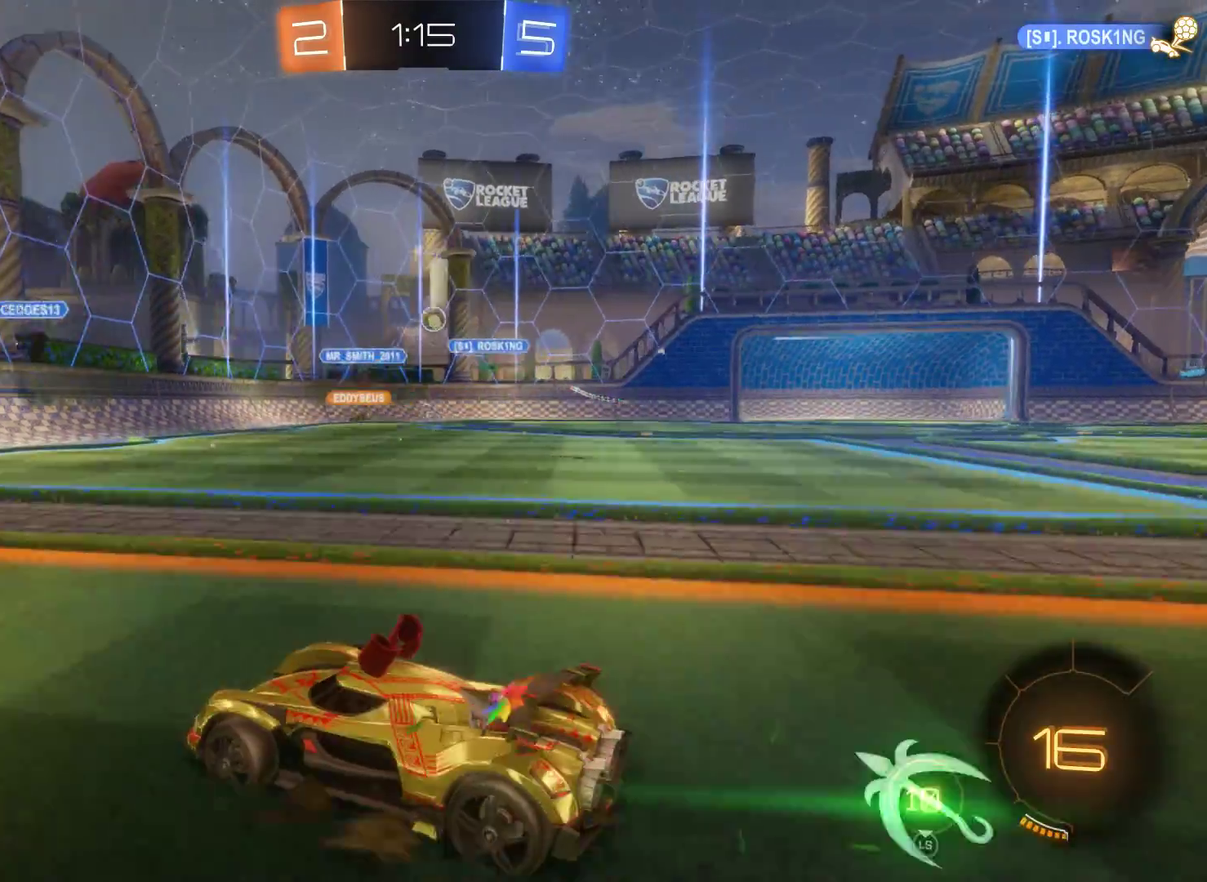
{"buttons": ["R2"], "left_stick": "right", "right_stick": "center", "events": [[333, "left_stick", "right"]]}
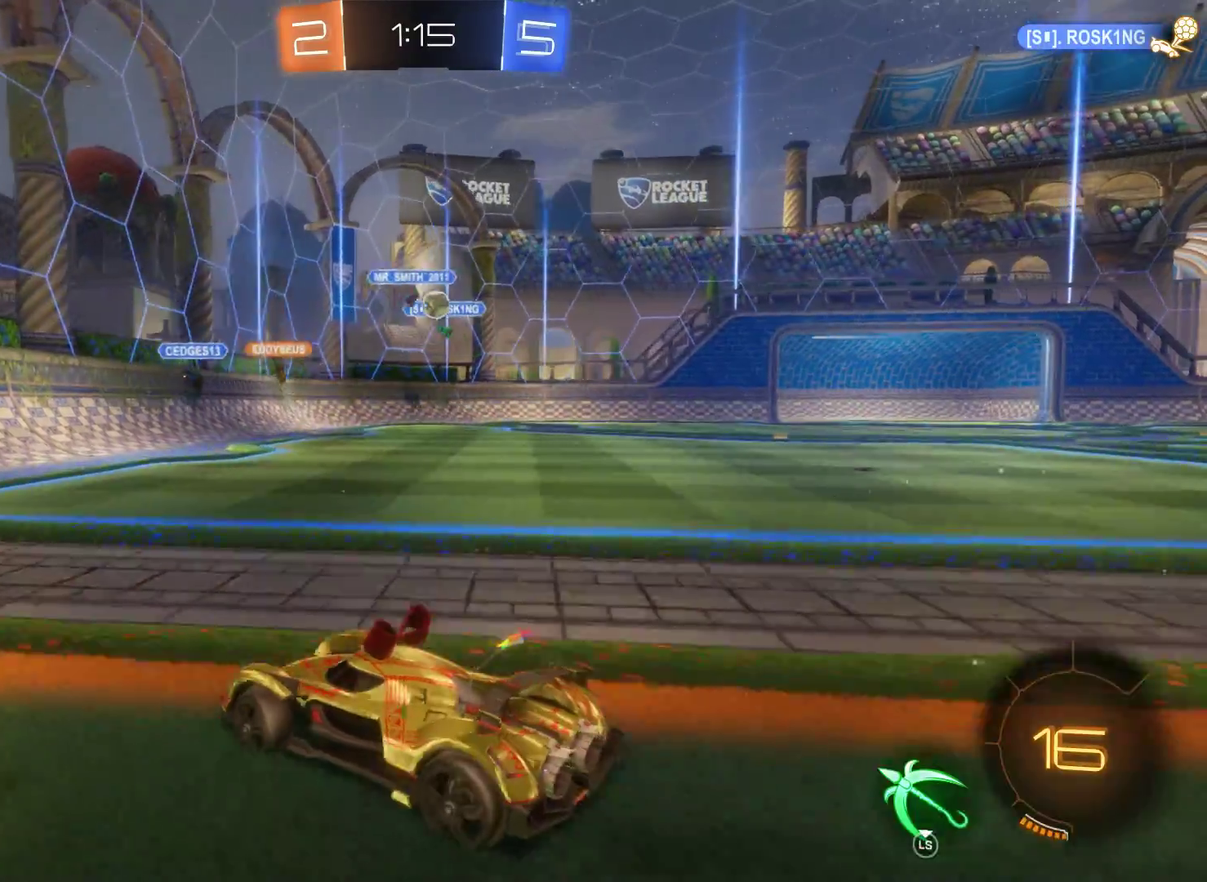
{"buttons": ["R2"], "left_stick": "left", "right_stick": "center", "events": [[367, "left_stick", "center"], [433, "left_stick", "left"]]}
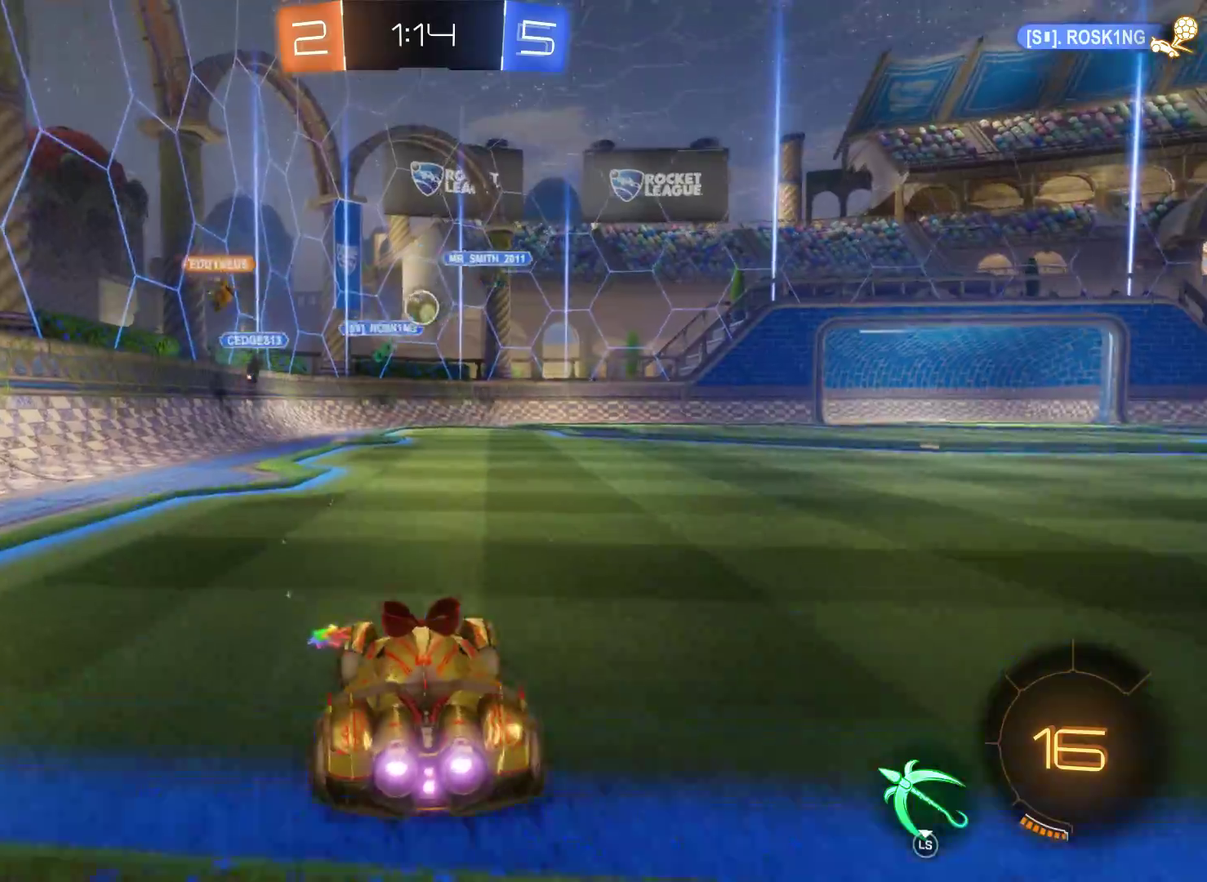
{"buttons": ["R2"], "left_stick": "left", "right_stick": "center", "events": [[133, "left_stick", "center"], [233, "left_stick", "right"], [467, "left_stick", "left"]]}
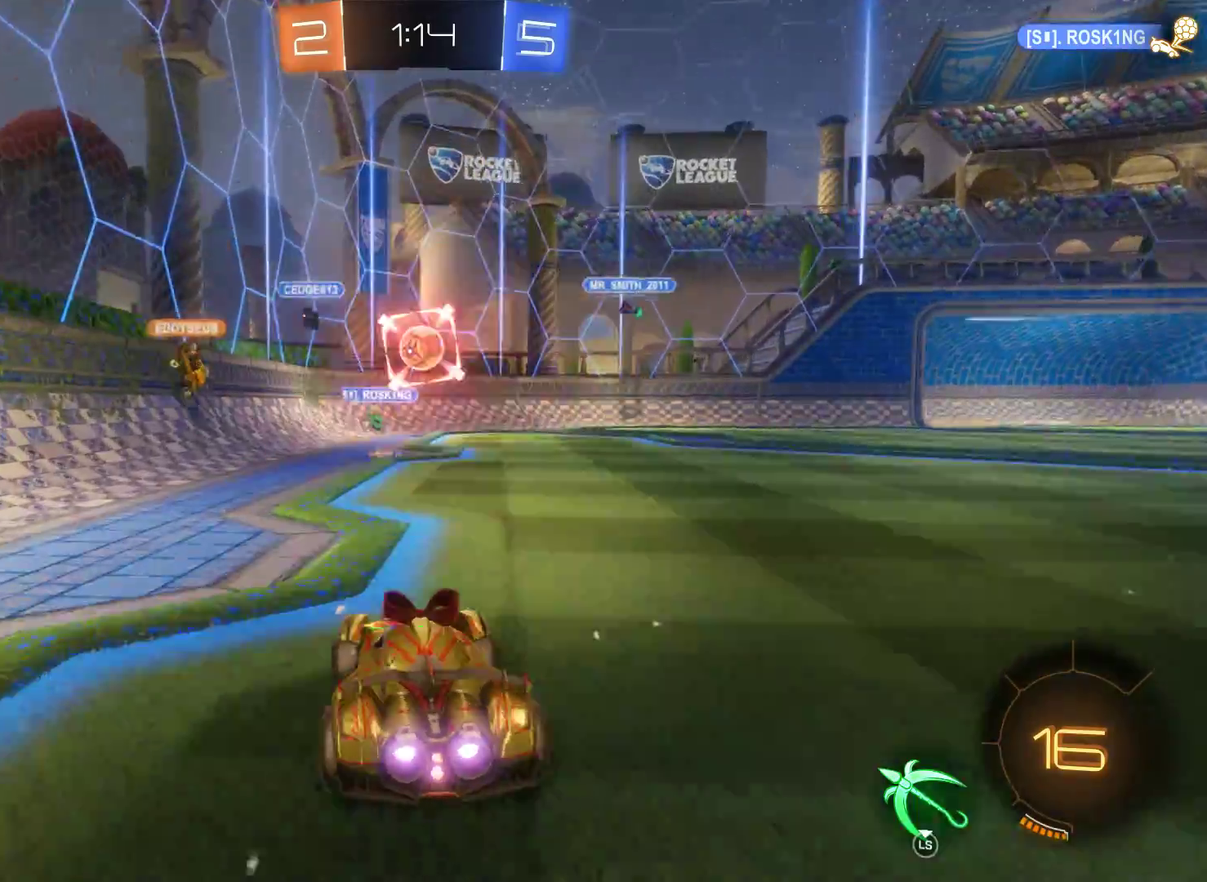
{"buttons": ["R2"], "left_stick": "right", "right_stick": "center", "events": [[200, "left_stick", "center"], [367, "left_stick", "right"]]}
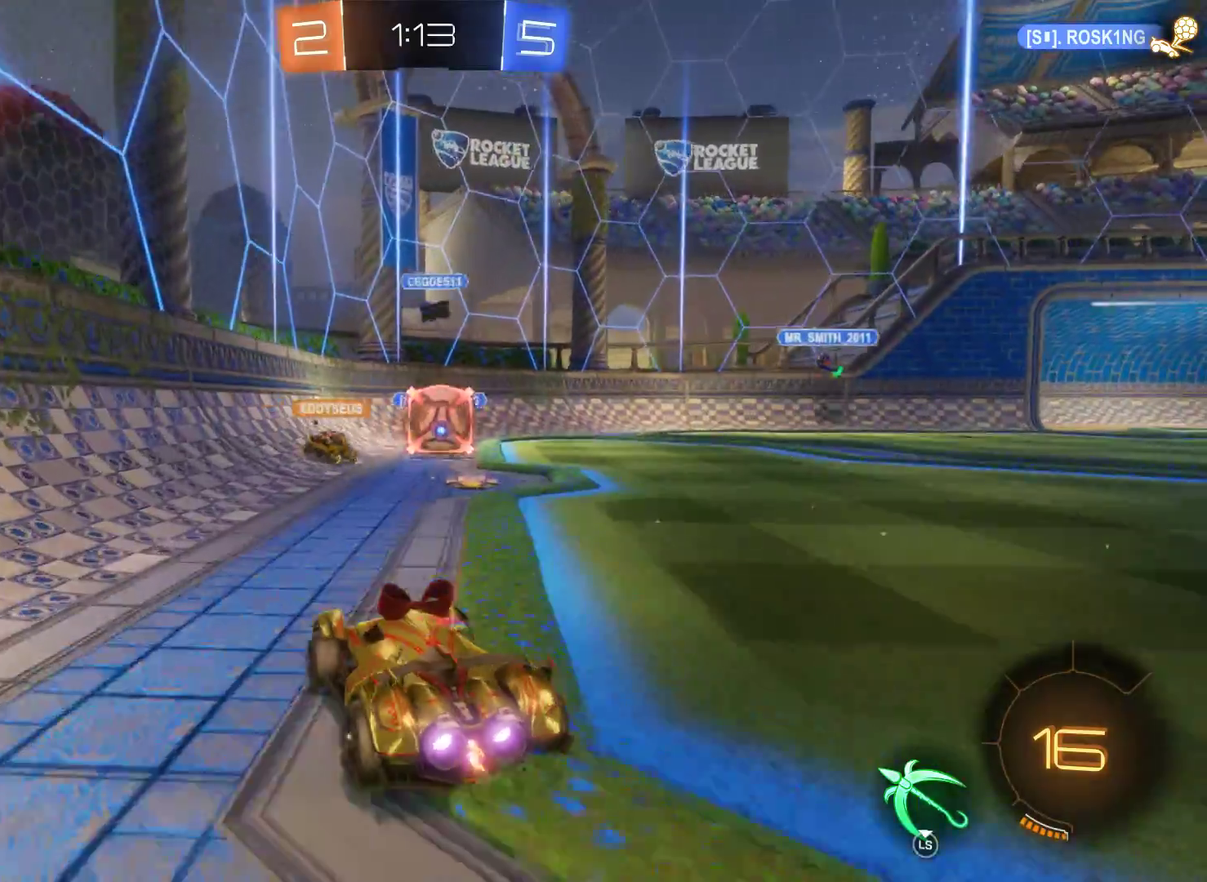
{"buttons": ["R2", "L3"], "left_stick": "right", "right_stick": "center", "events": [[67, "left_stick", "left"], [233, "left_stick", "center"], [333, "L3", "down"], [333, "left_stick", "right"]]}
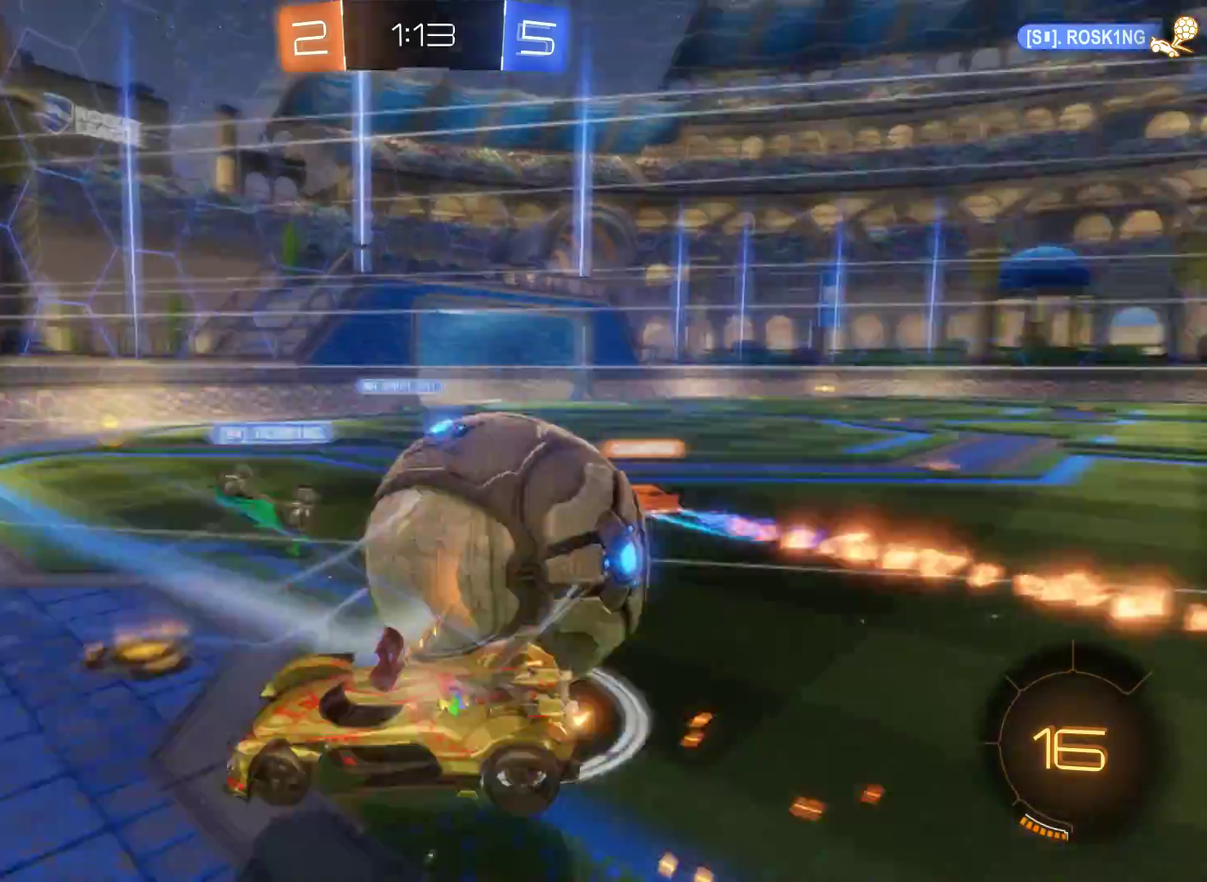
{"buttons": ["R2"], "left_stick": "down-right", "right_stick": "center"}
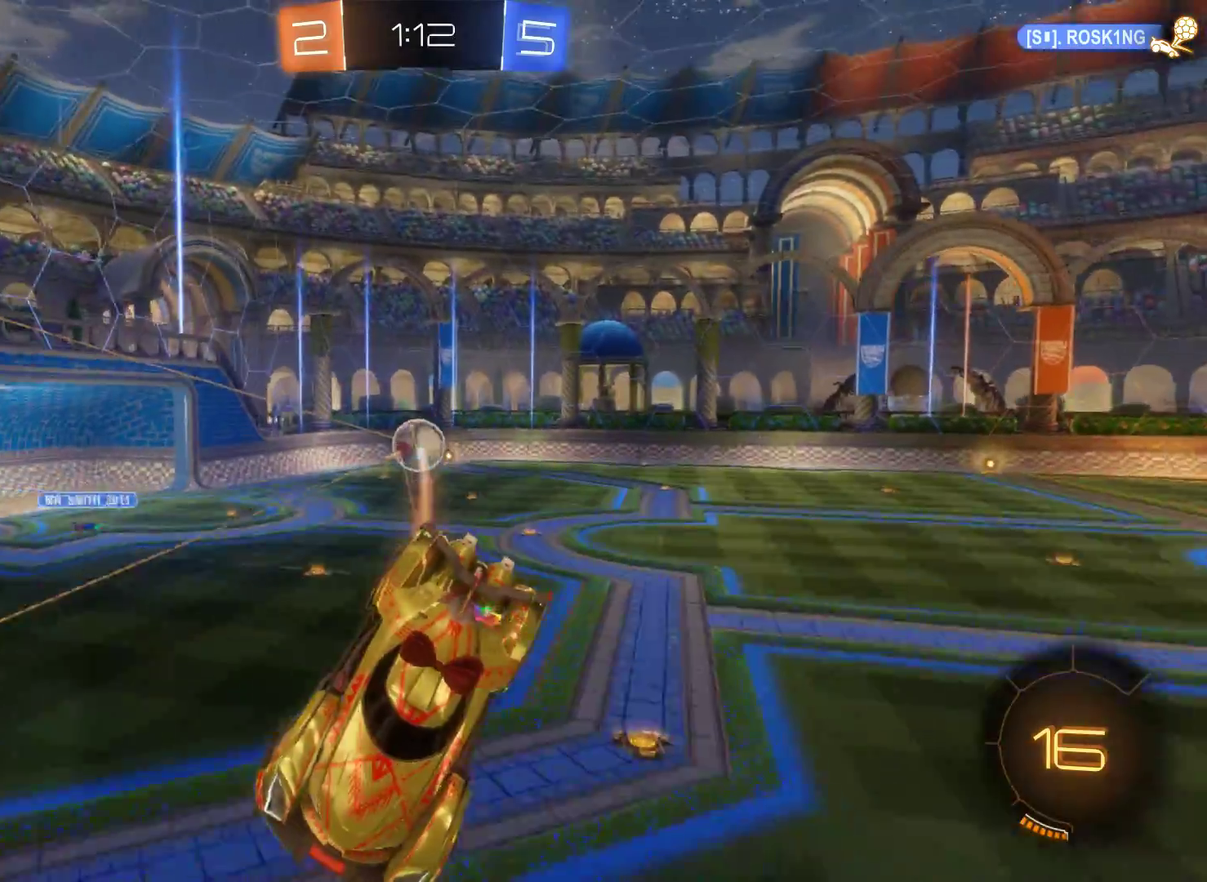
{"buttons": ["R2"], "left_stick": "down-right", "right_stick": "center", "events": []}
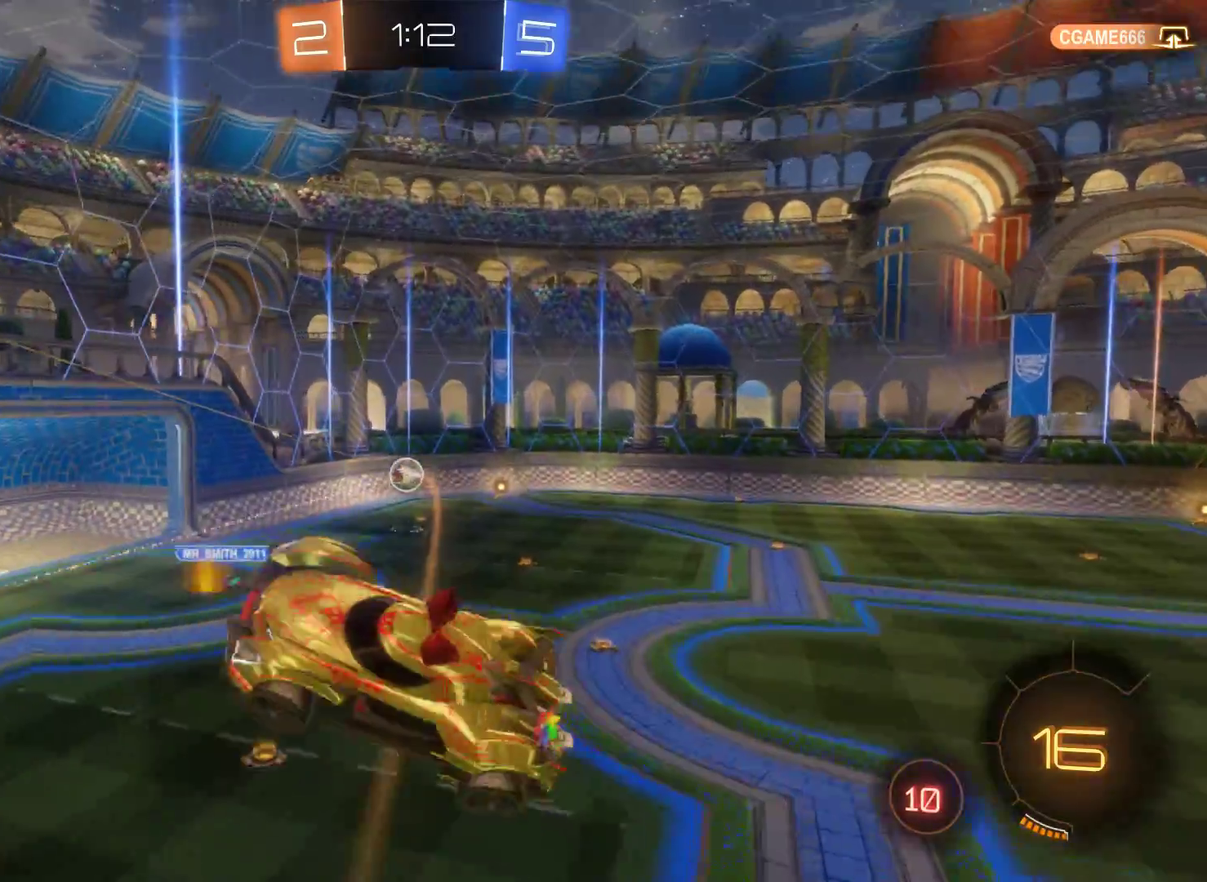
{"buttons": ["R2"], "left_stick": "left", "right_stick": "center", "events": [[167, "left_stick", "center"], [333, "left_stick", "left"], [400, "left_stick", "up-left"], [467, "left_stick", "left"]]}
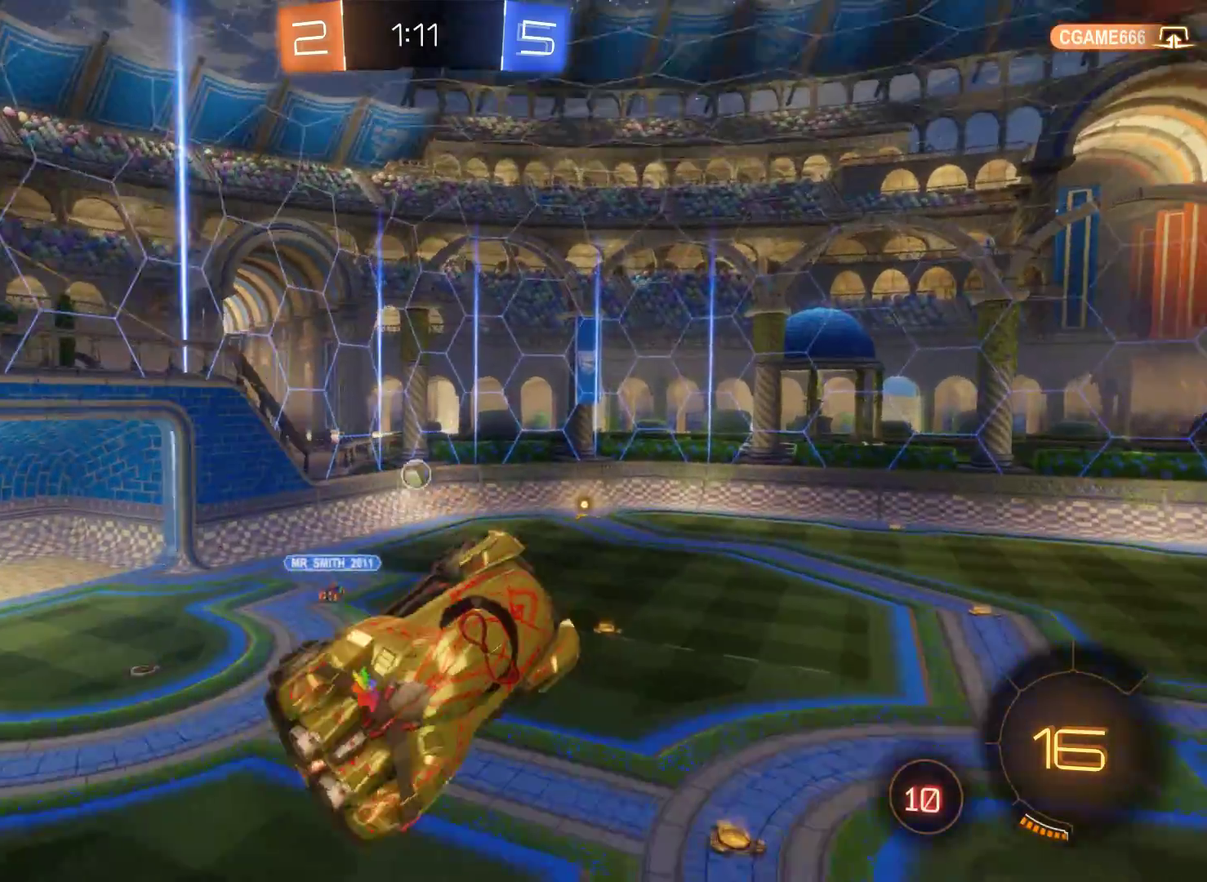
{"buttons": ["R2"], "left_stick": "left", "right_stick": "center", "events": [[100, "left_stick", "center"], [433, "left_stick", "left"]]}